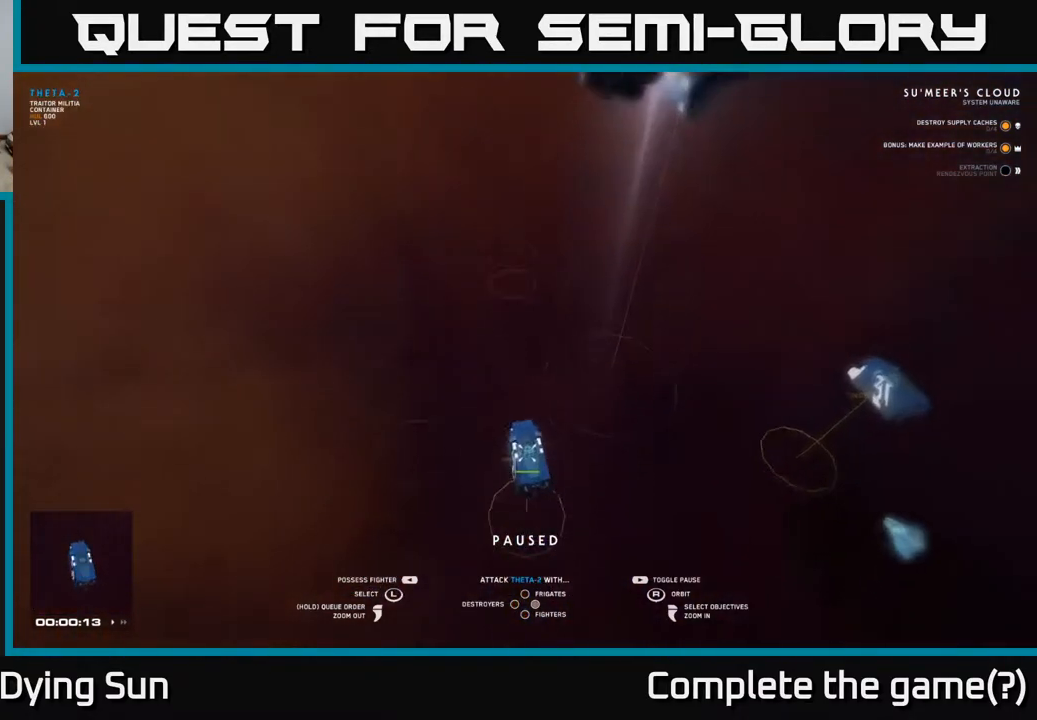
Gameplay with a controller (Xbox layout); each line is a JSON object with the inputs held at the frame after it. "events" lists button and stick changes between this image and that frame as [ms after this image, input, new state], when the widget could be followed in between.
{"buttons": [], "left_stick": "center", "right_stick": "left", "events": [[250, "left_stick", "right"], [317, "right_stick", "left"], [450, "left_stick", "center"]]}
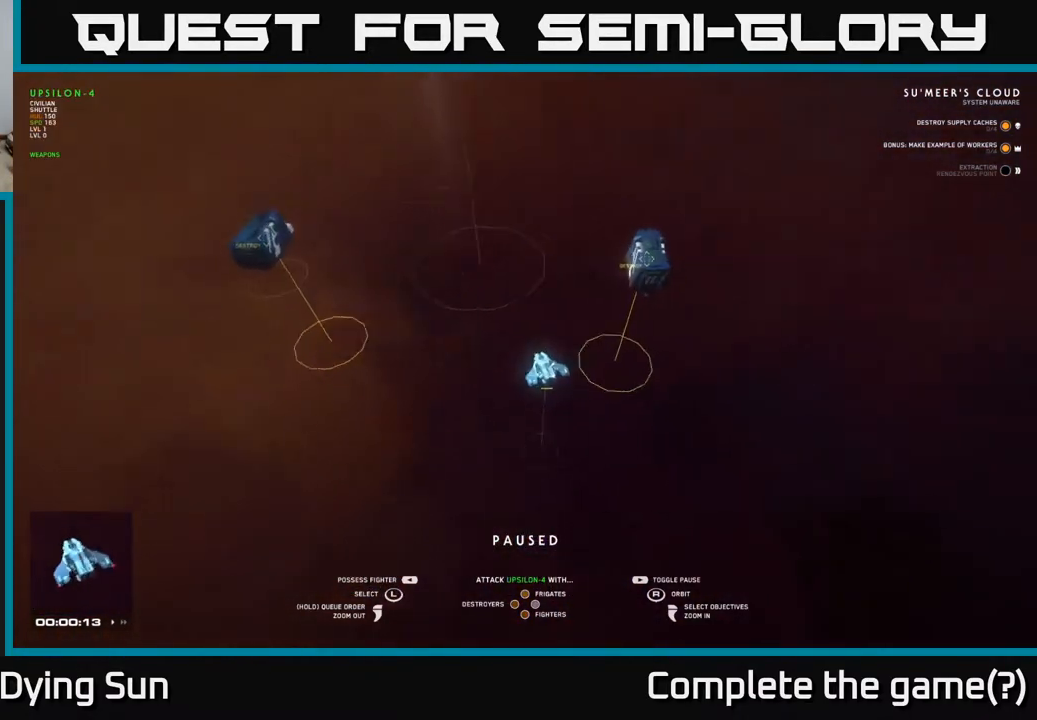
{"buttons": [], "left_stick": "center", "right_stick": "center", "events": [[367, "right_stick", "center"]]}
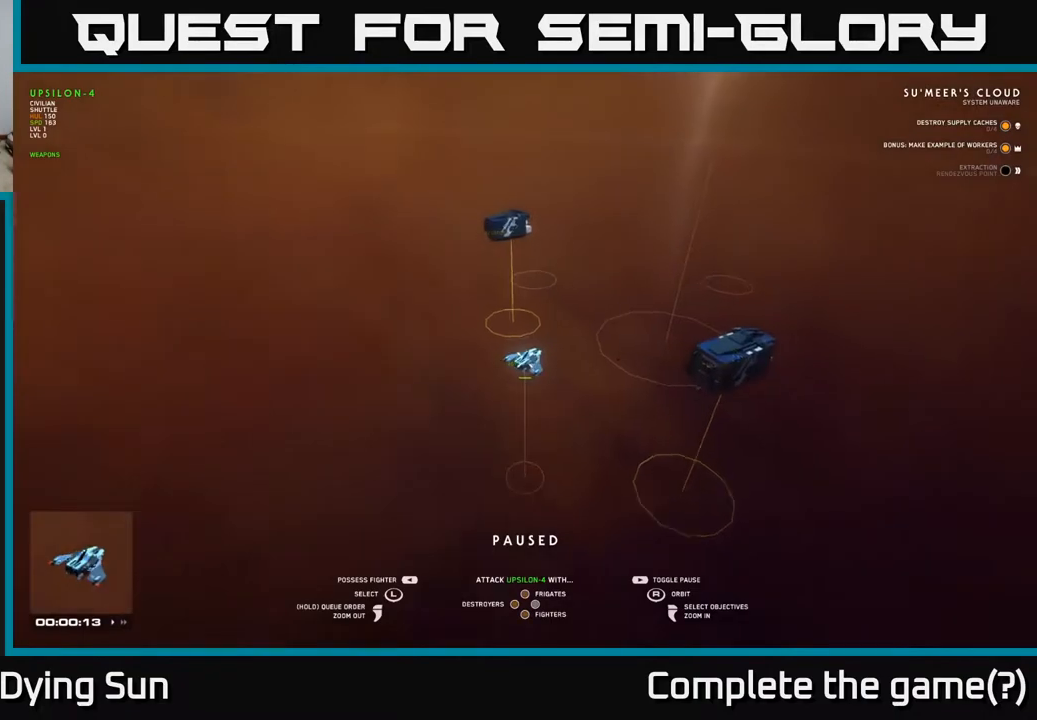
{"buttons": [], "left_stick": "center", "right_stick": "center", "events": [[183, "right_stick", "up-left"], [467, "right_stick", "center"]]}
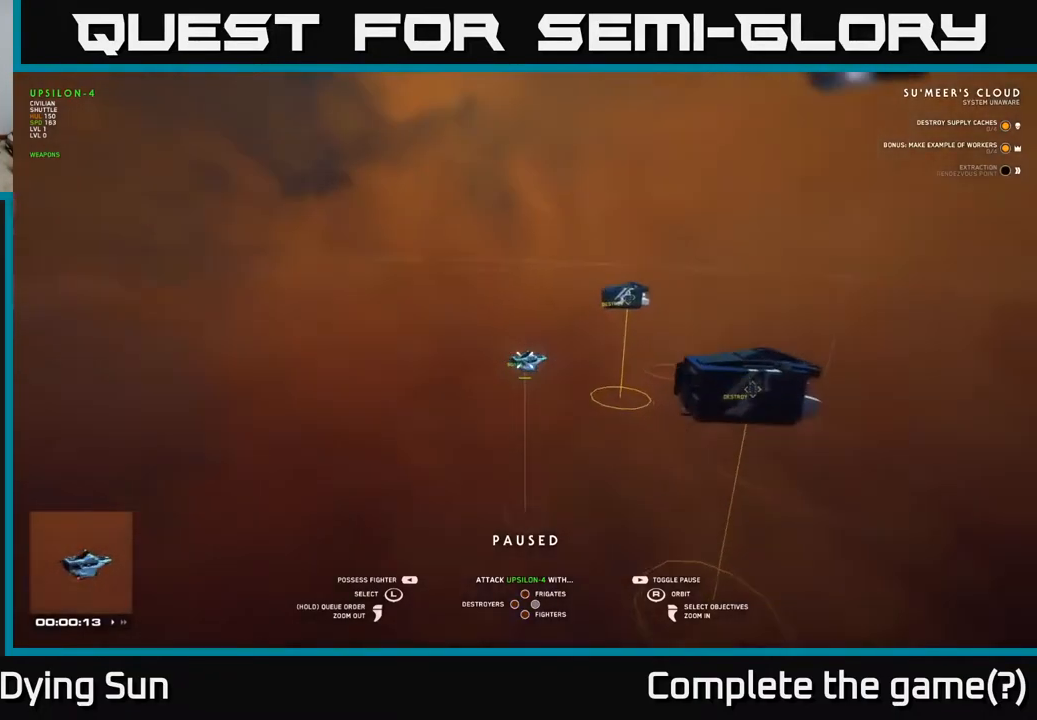
{"buttons": [], "left_stick": "center", "right_stick": "right", "events": [[483, "right_stick", "right"]]}
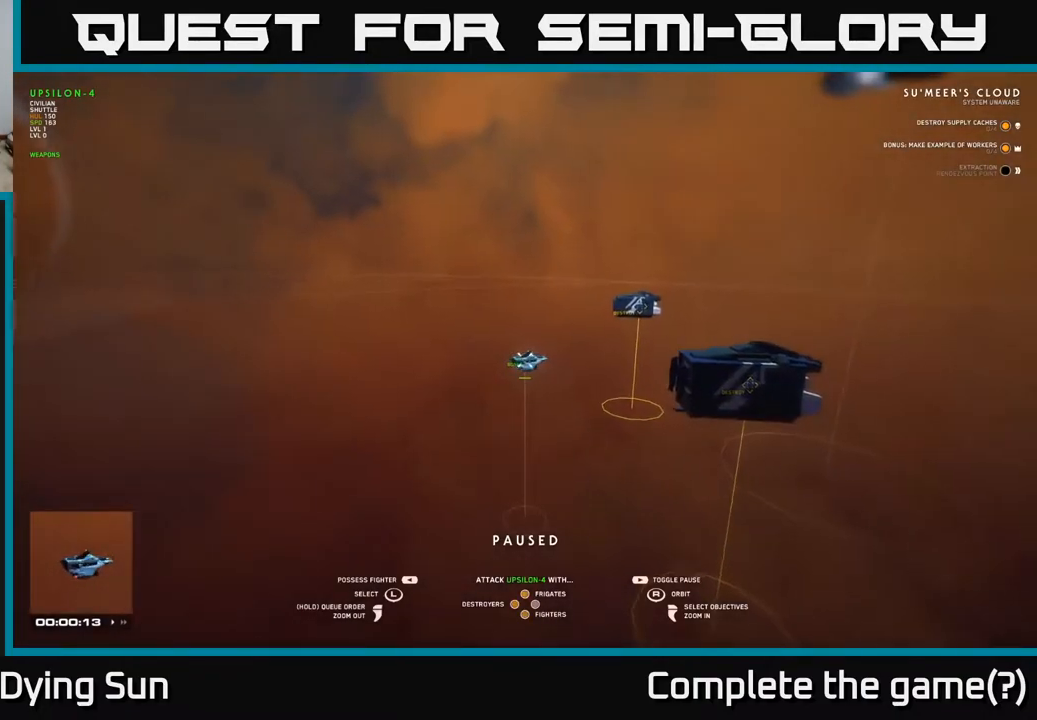
{"buttons": [], "left_stick": "center", "right_stick": "center", "events": [[33, "right_stick", "down-right"], [200, "right_stick", "center"]]}
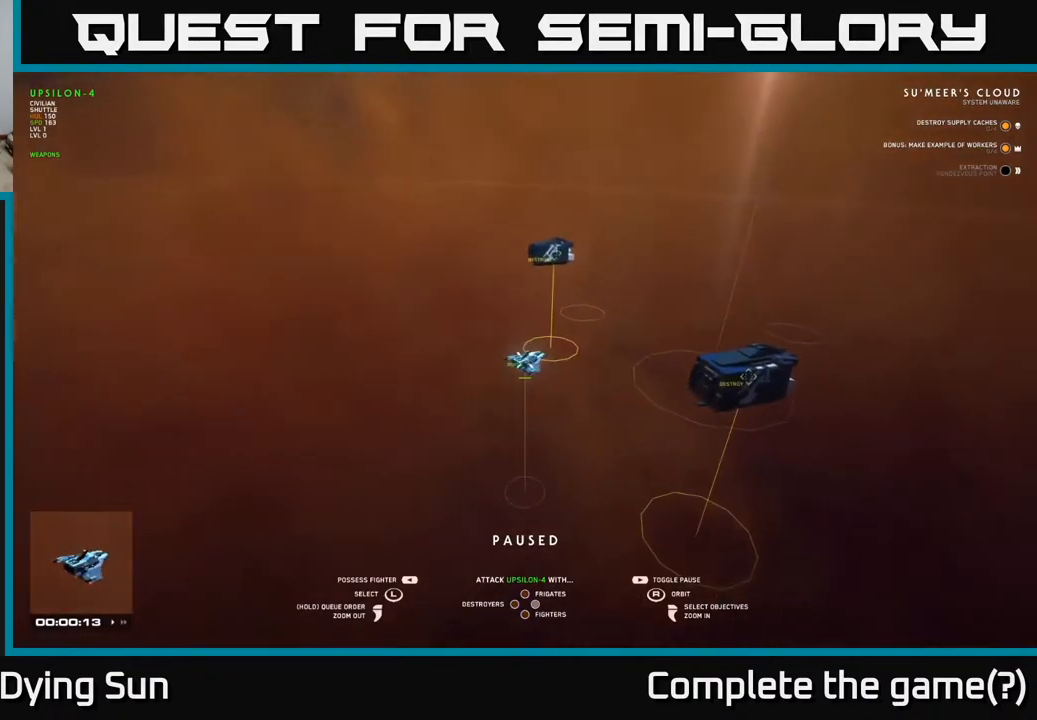
{"buttons": [], "left_stick": "center", "right_stick": "center", "events": []}
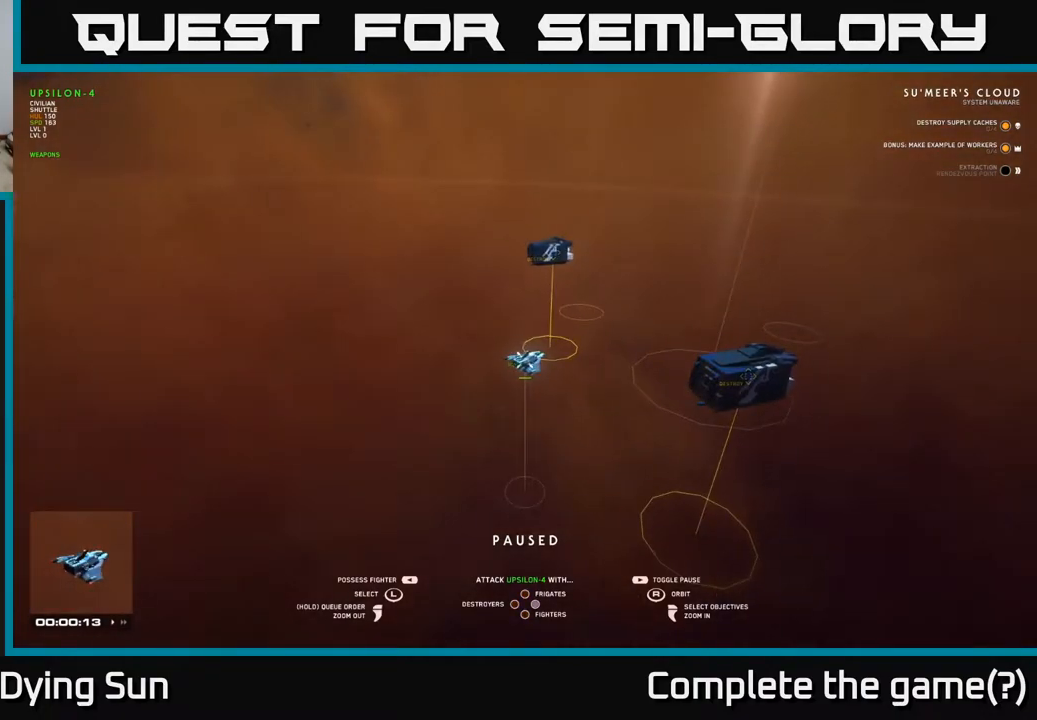
{"buttons": [], "left_stick": "center", "right_stick": "center", "events": [[300, "right_stick", "left"], [483, "right_stick", "center"]]}
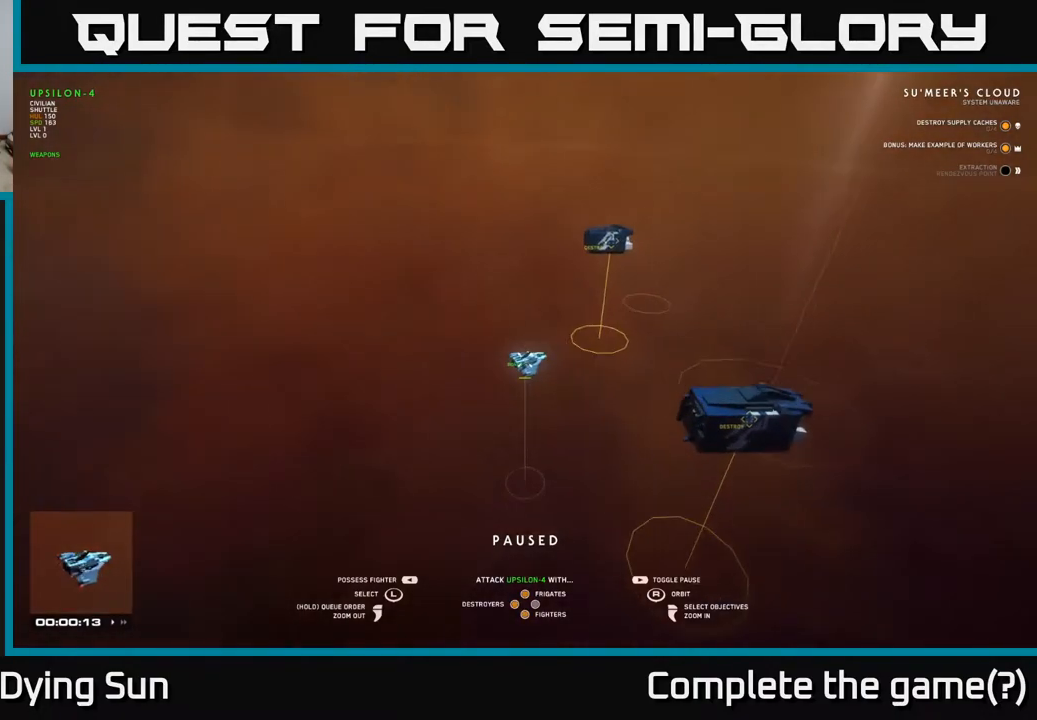
{"buttons": [], "left_stick": "center", "right_stick": "center", "events": [[317, "left_stick", "right"], [483, "left_stick", "center"]]}
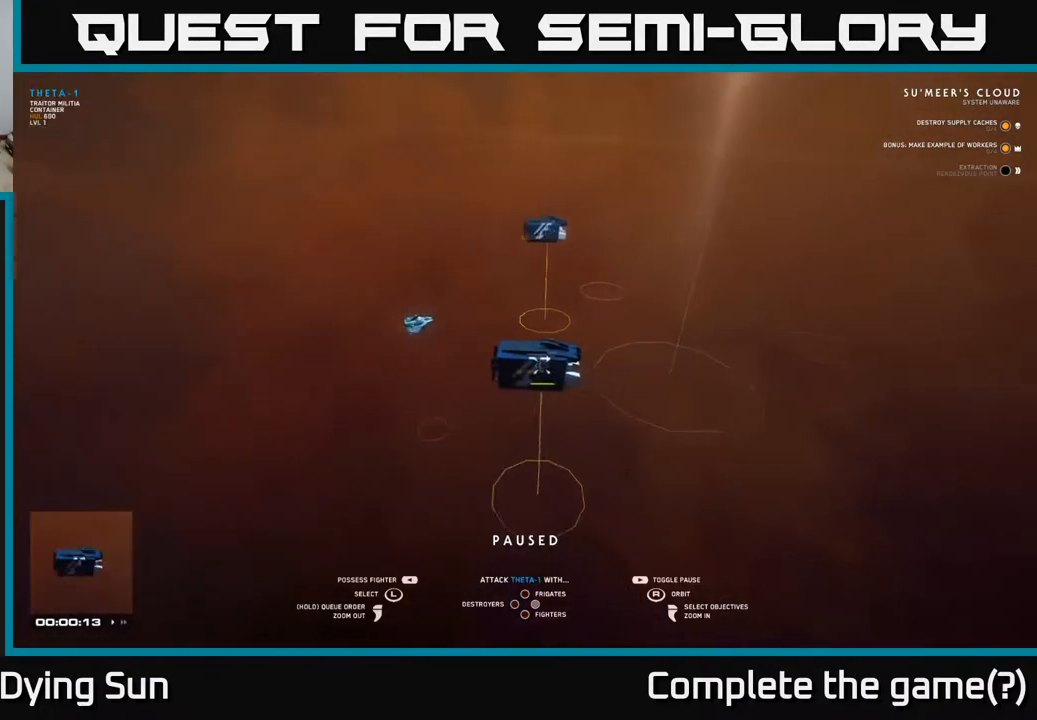
{"buttons": [], "left_stick": "center", "right_stick": "left", "events": [[317, "right_stick", "left"]]}
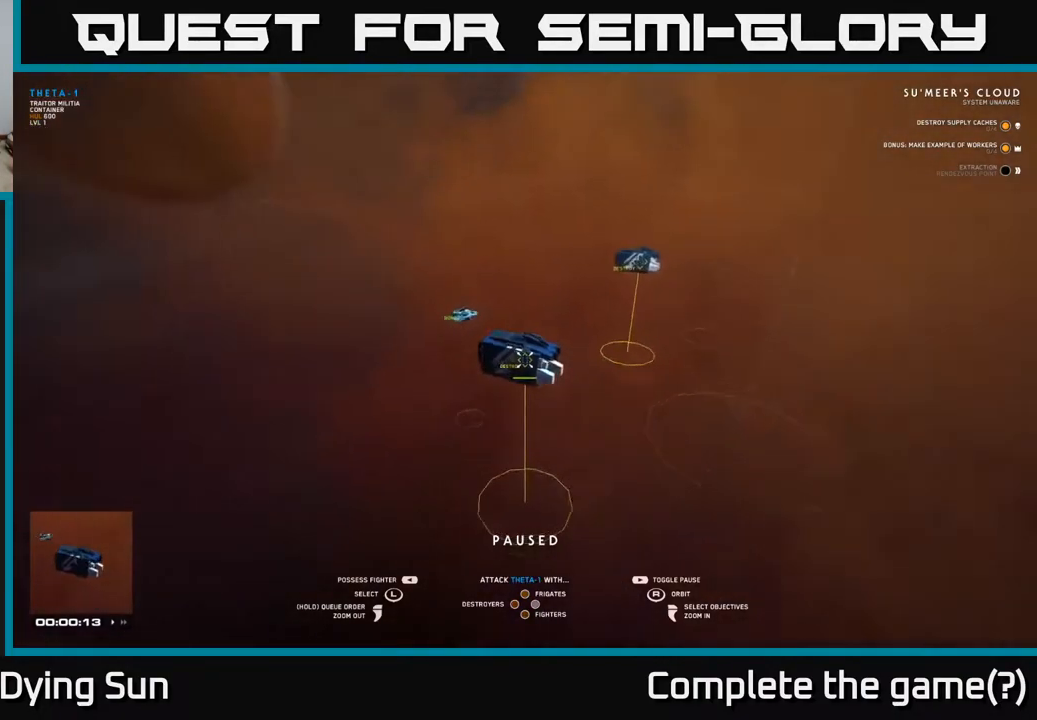
{"buttons": [], "left_stick": "center", "right_stick": "center", "events": [[350, "right_stick", "center"]]}
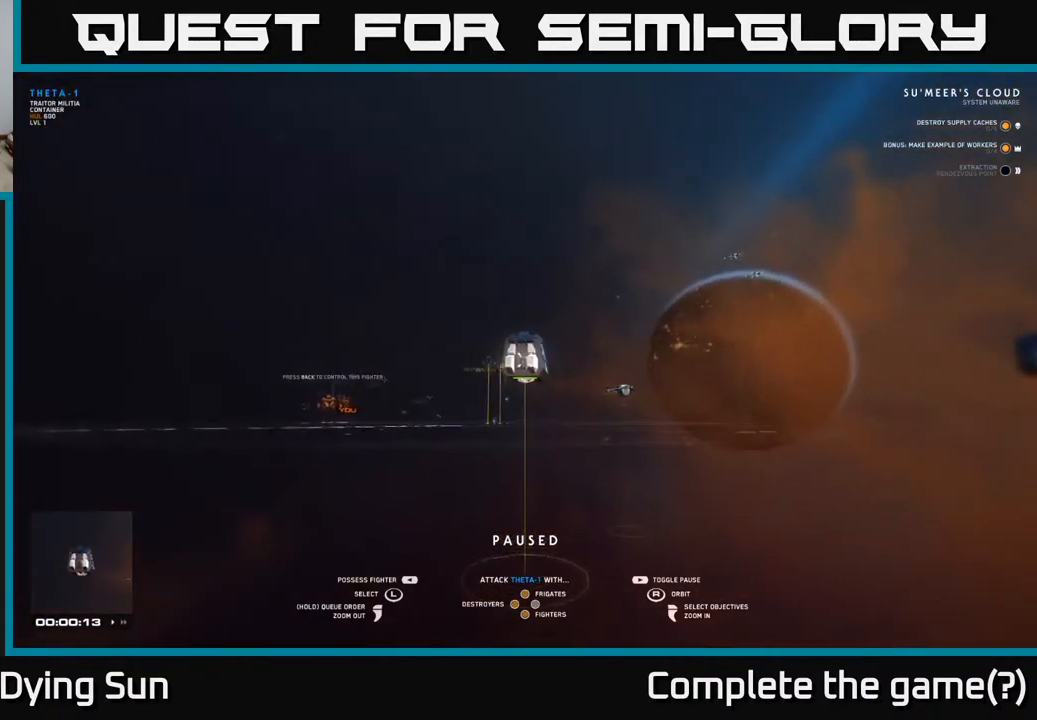
{"buttons": [], "left_stick": "up-left", "right_stick": "center", "events": [[67, "right_stick", "down"], [167, "right_stick", "center"], [383, "left_stick", "up-left"]]}
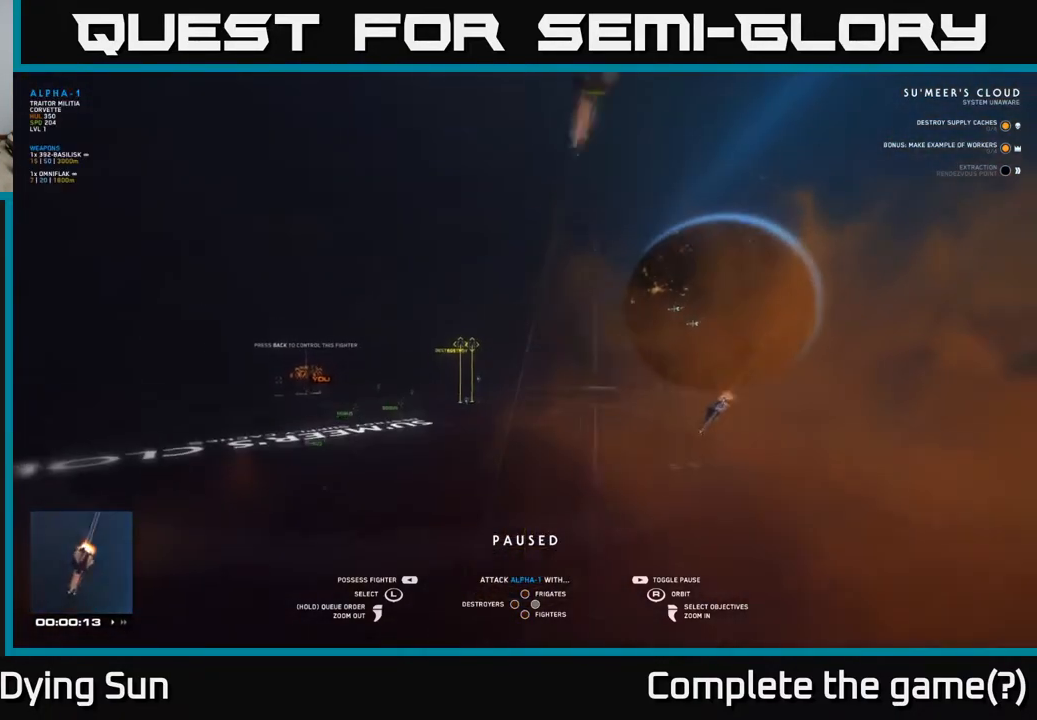
{"buttons": [], "left_stick": "center", "right_stick": "down-right", "events": [[17, "left_stick", "center"], [350, "right_stick", "down-right"]]}
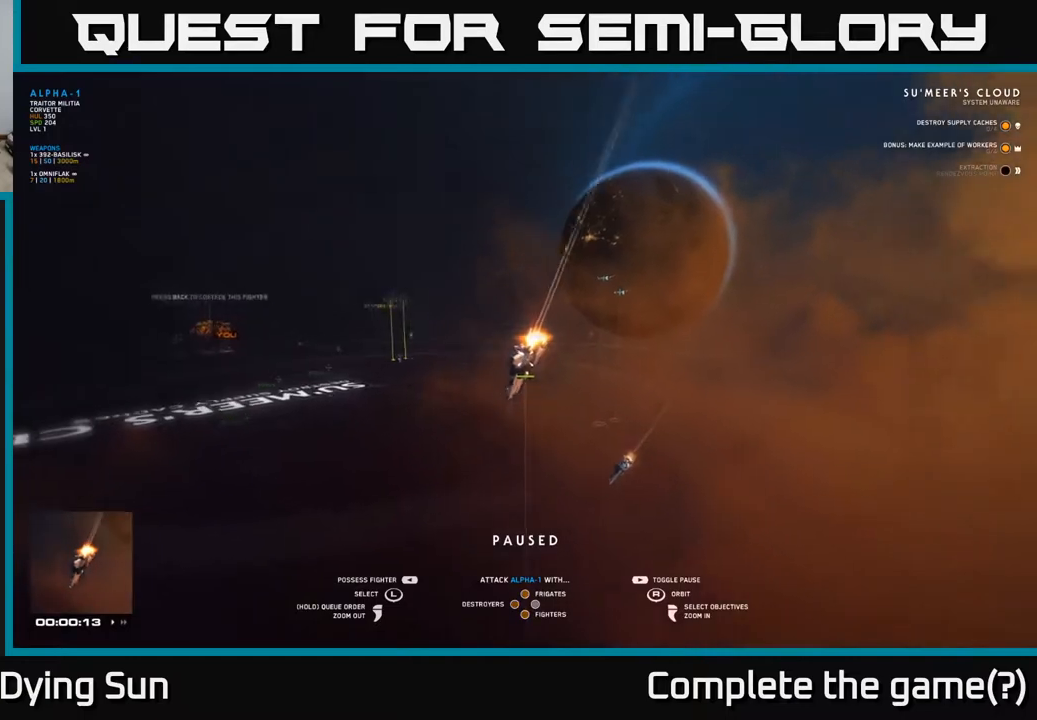
{"buttons": [], "left_stick": "center", "right_stick": "right", "events": [[17, "right_stick", "center"], [183, "left_stick", "left"], [200, "right_stick", "right"], [350, "left_stick", "center"]]}
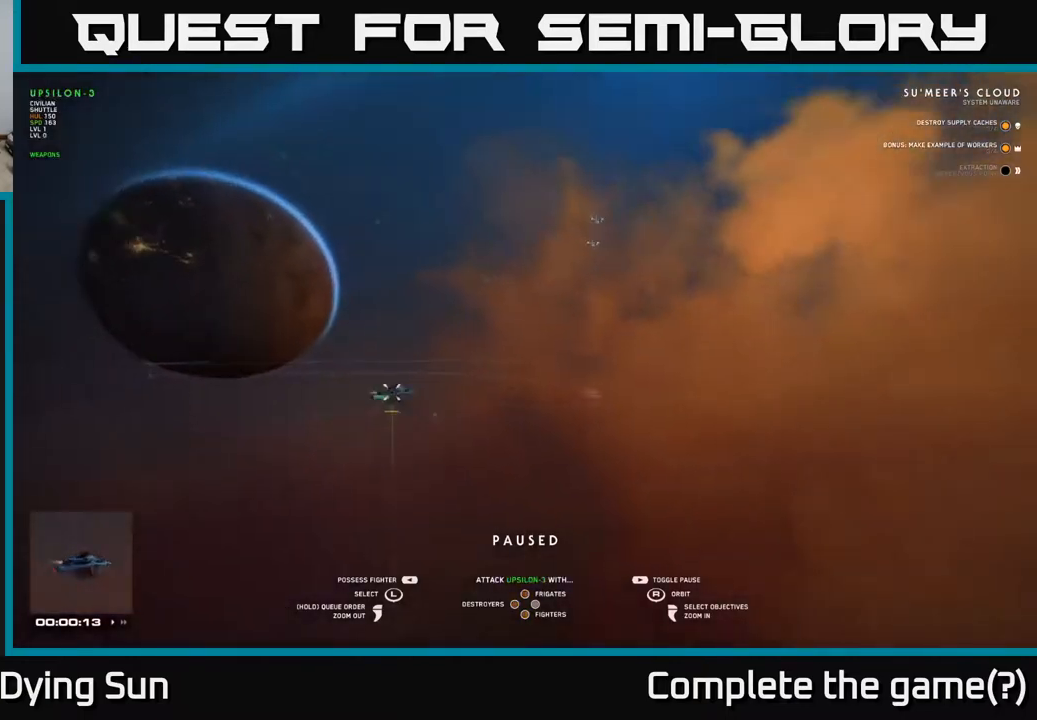
{"buttons": [], "left_stick": "left", "right_stick": "center", "events": [[350, "right_stick", "center"], [367, "left_stick", "left"]]}
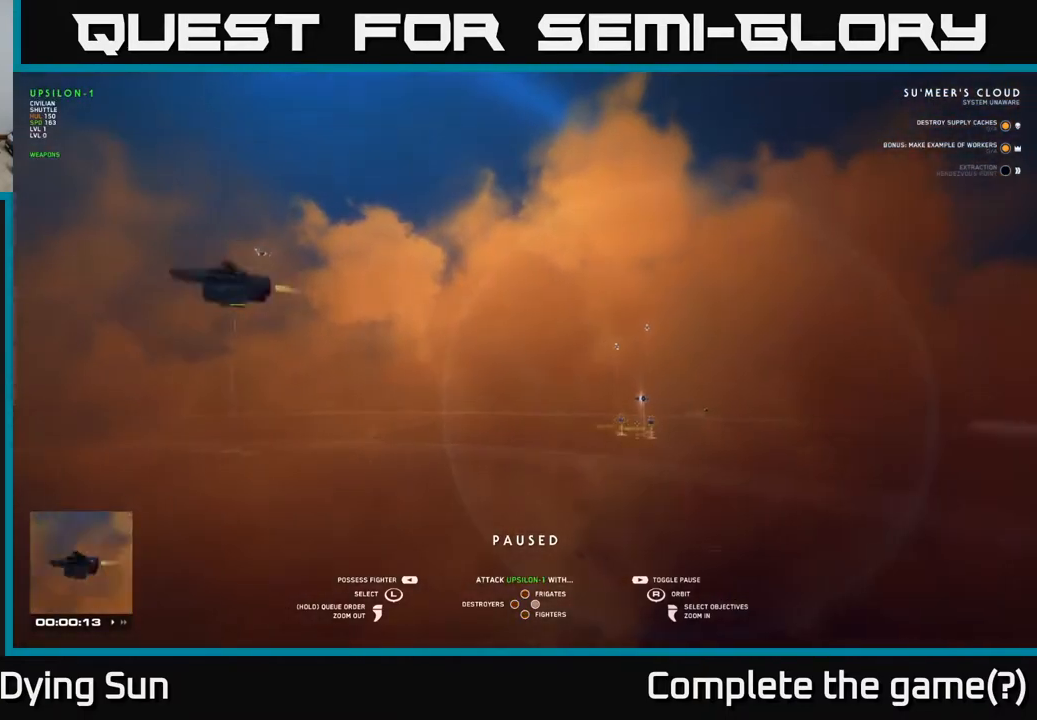
{"buttons": [], "left_stick": "left", "right_stick": "right", "events": [[17, "left_stick", "center"], [183, "left_stick", "up-left"], [350, "left_stick", "center"], [350, "right_stick", "right"], [500, "left_stick", "left"]]}
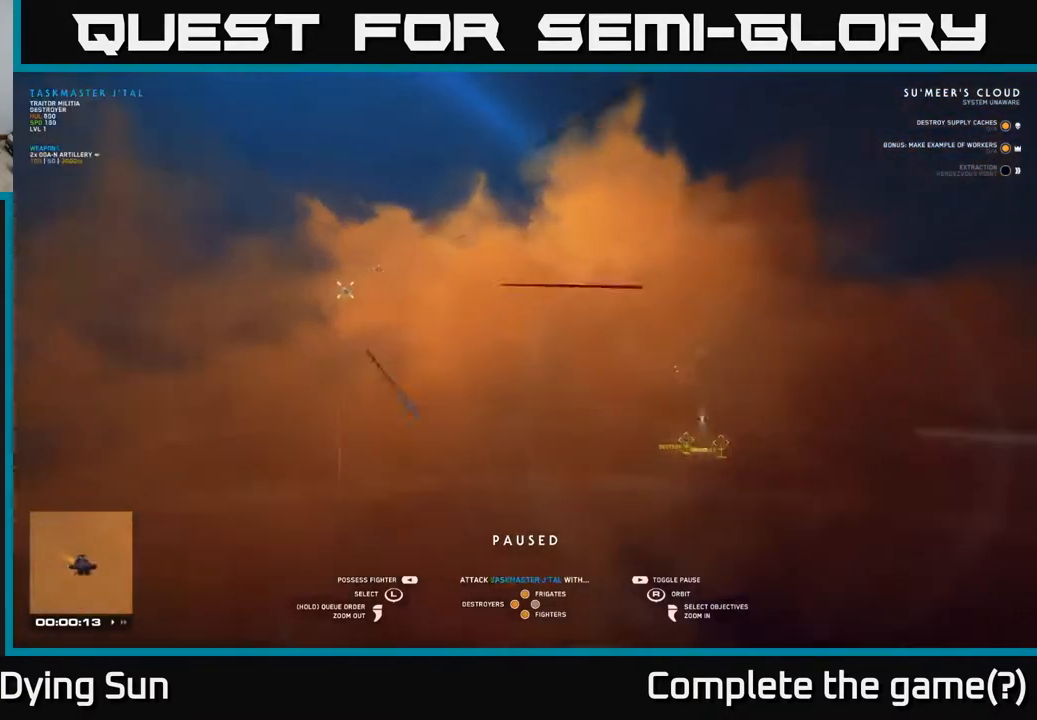
{"buttons": [], "left_stick": "center", "right_stick": "right", "events": [[133, "left_stick", "center"], [250, "right_stick", "center"], [283, "left_stick", "left"], [383, "left_stick", "center"], [450, "right_stick", "right"]]}
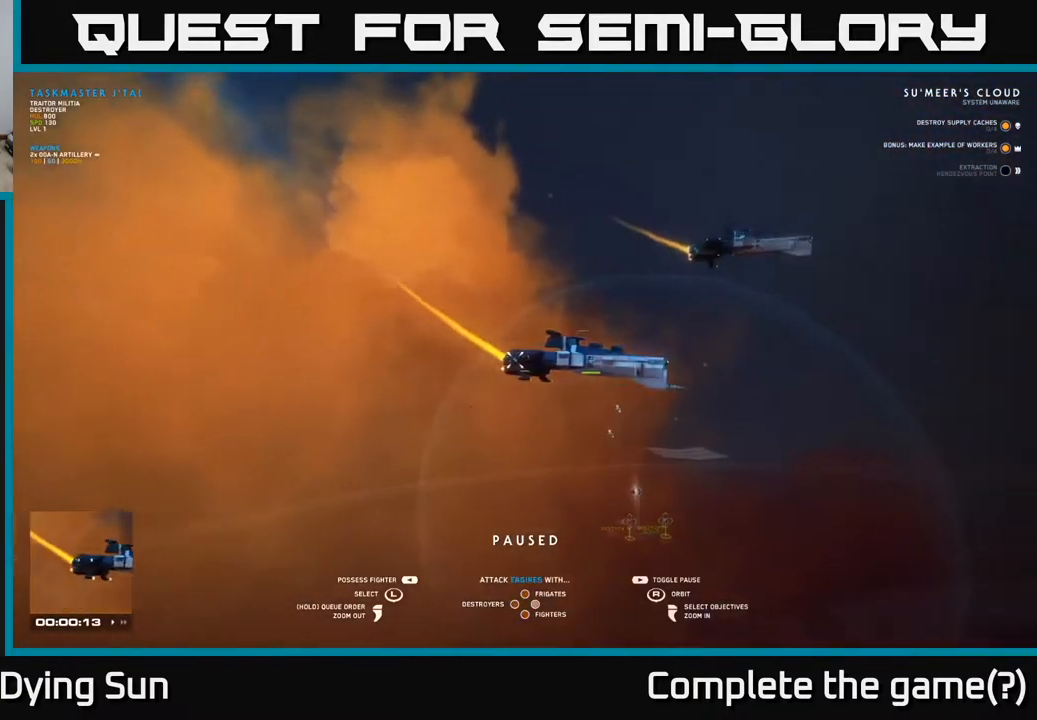
{"buttons": [], "left_stick": "center", "right_stick": "center", "events": [[117, "right_stick", "down-right"], [383, "right_stick", "down"], [483, "right_stick", "center"]]}
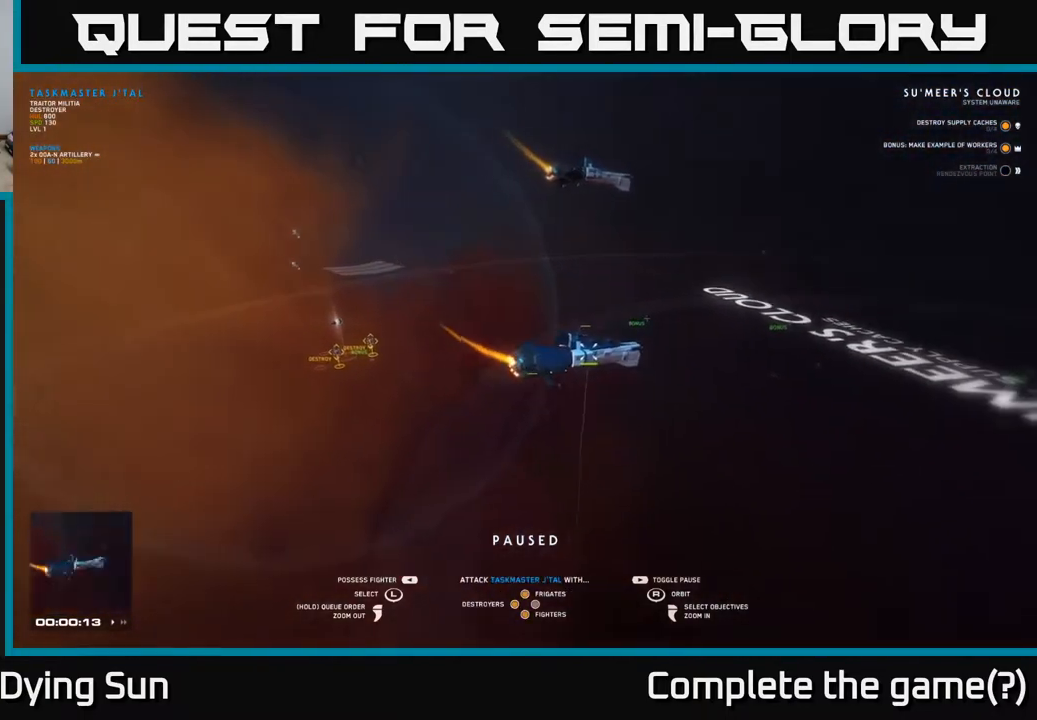
{"buttons": [], "left_stick": "center", "right_stick": "left", "events": [[50, "left_stick", "right"], [200, "left_stick", "center"], [283, "right_stick", "left"]]}
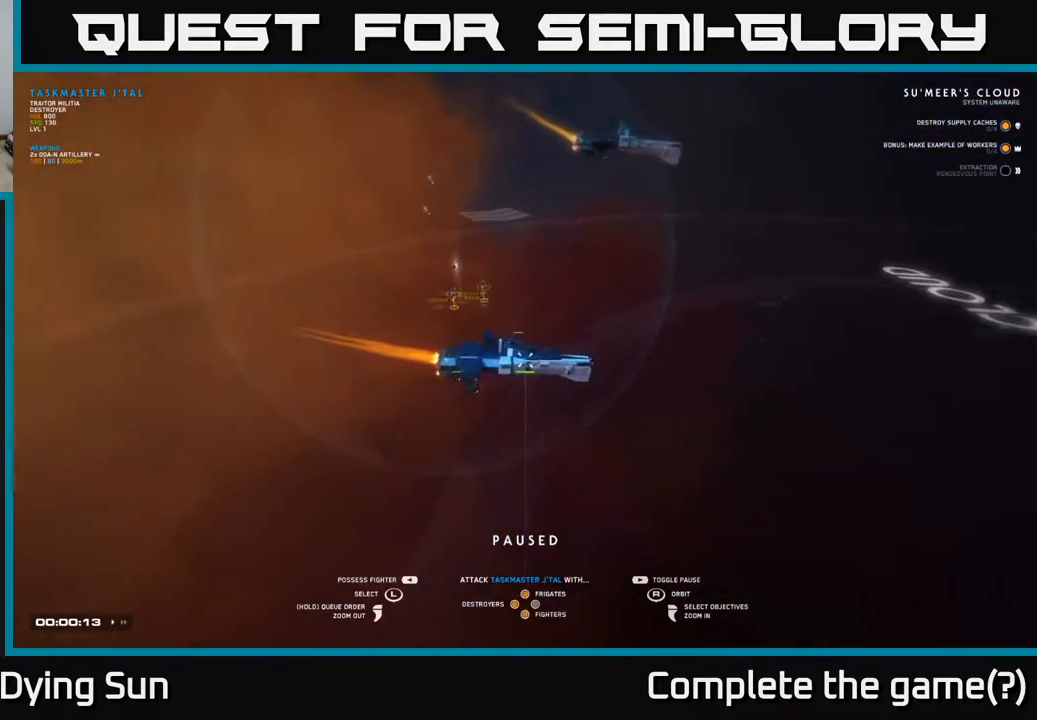
{"buttons": [], "left_stick": "center", "right_stick": "center", "events": [[83, "right_stick", "center"], [250, "right_stick", "up-left"], [317, "right_stick", "left"], [500, "right_stick", "center"]]}
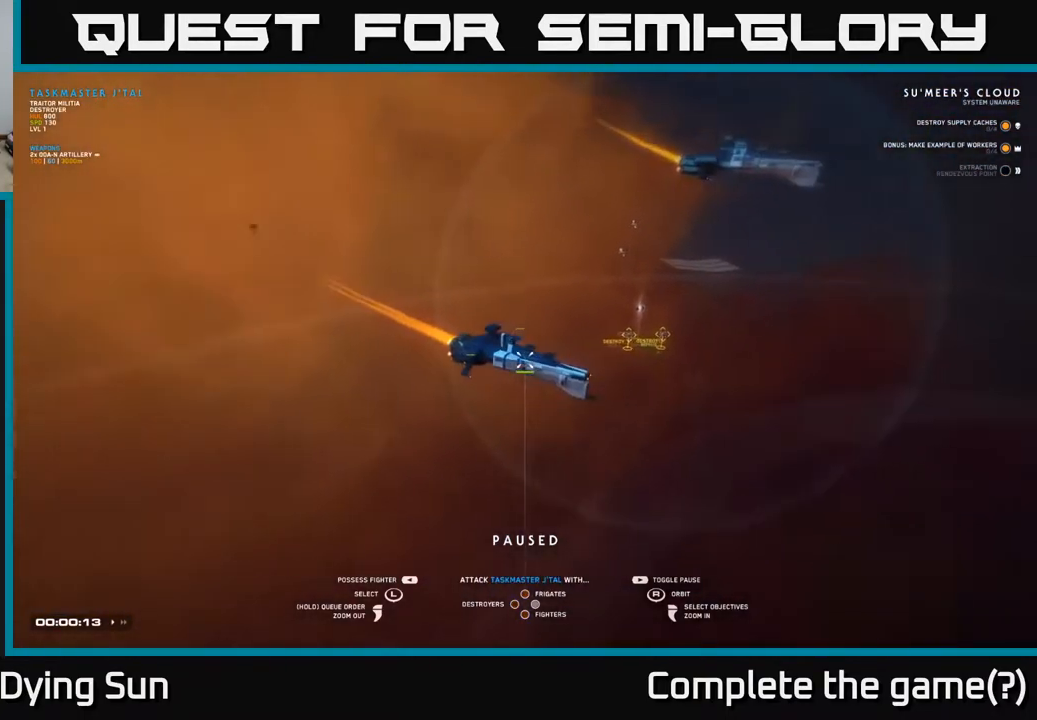
{"buttons": [], "left_stick": "center", "right_stick": "center", "events": [[217, "right_stick", "right"], [383, "right_stick", "center"]]}
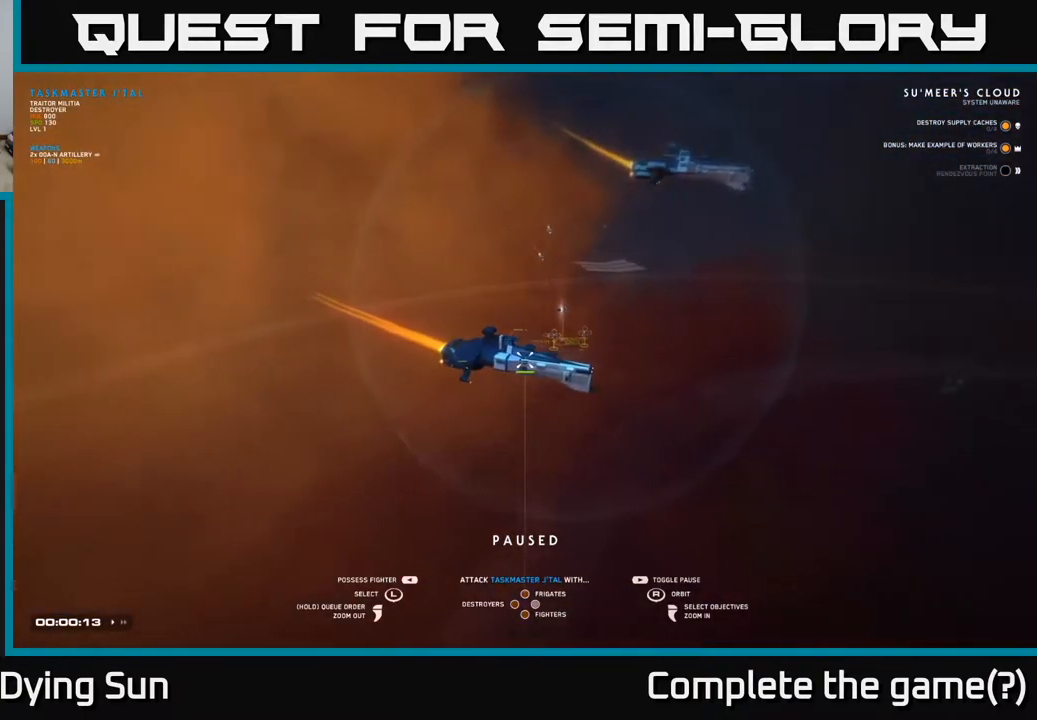
{"buttons": [], "left_stick": "right", "right_stick": "center", "events": [[167, "X", "down"], [250, "X", "up"], [450, "left_stick", "right"]]}
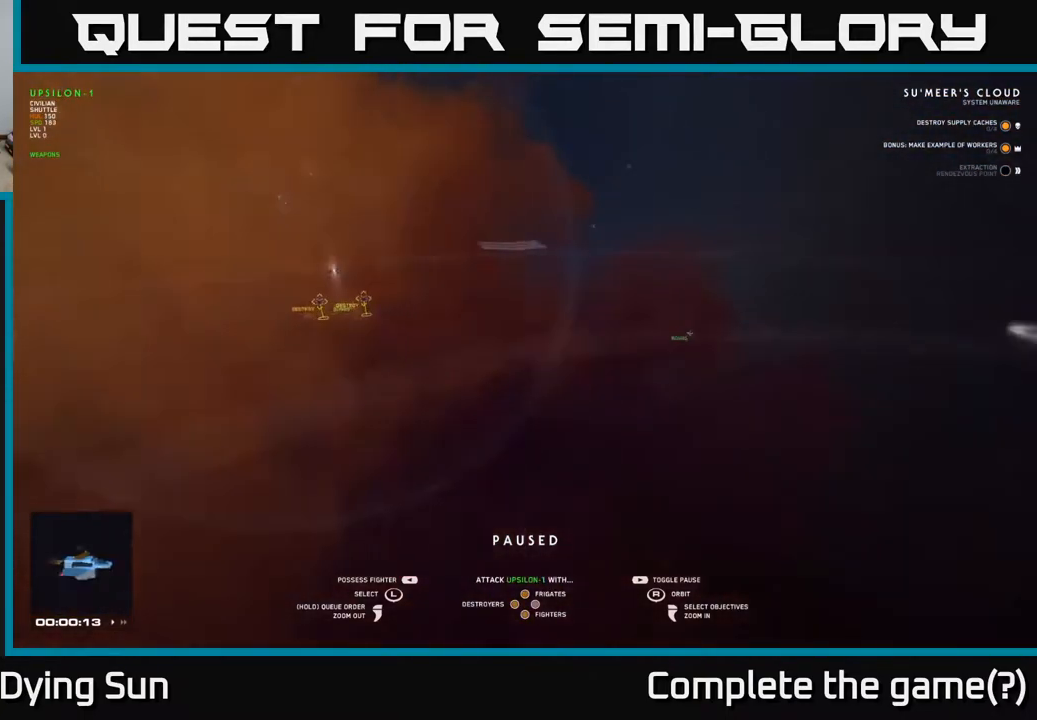
{"buttons": [], "left_stick": "center", "right_stick": "center", "events": [[83, "left_stick", "center"], [333, "left_stick", "up-left"], [467, "left_stick", "center"]]}
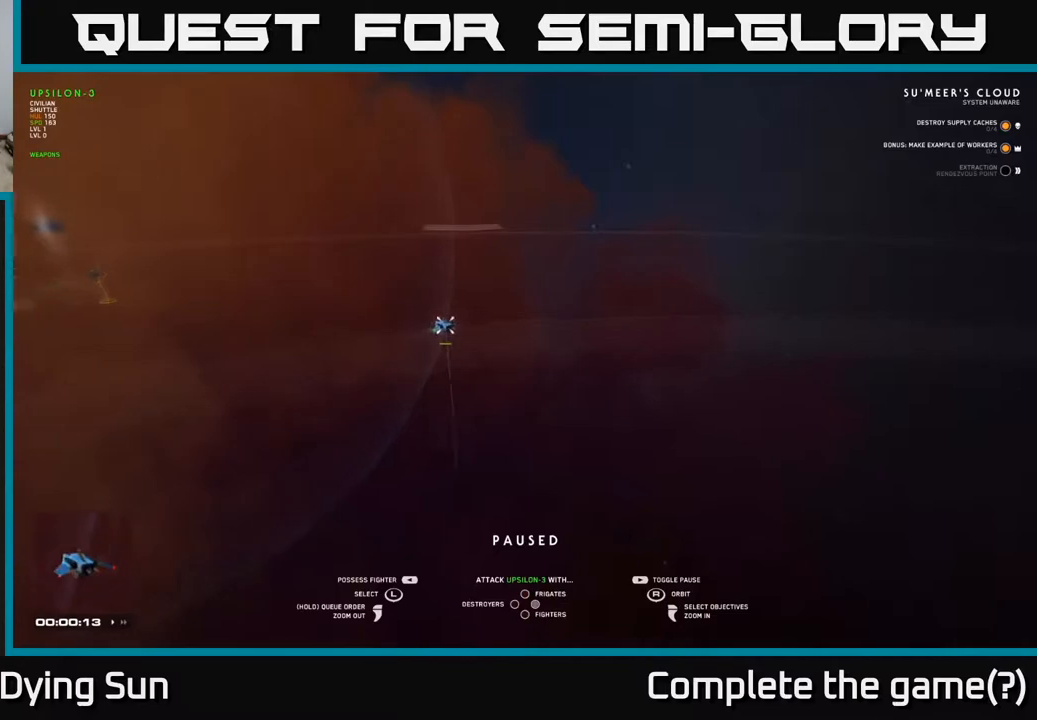
{"buttons": [], "left_stick": "center", "right_stick": "center", "events": [[100, "left_stick", "left"], [250, "left_stick", "center"], [367, "left_stick", "left"], [500, "left_stick", "center"]]}
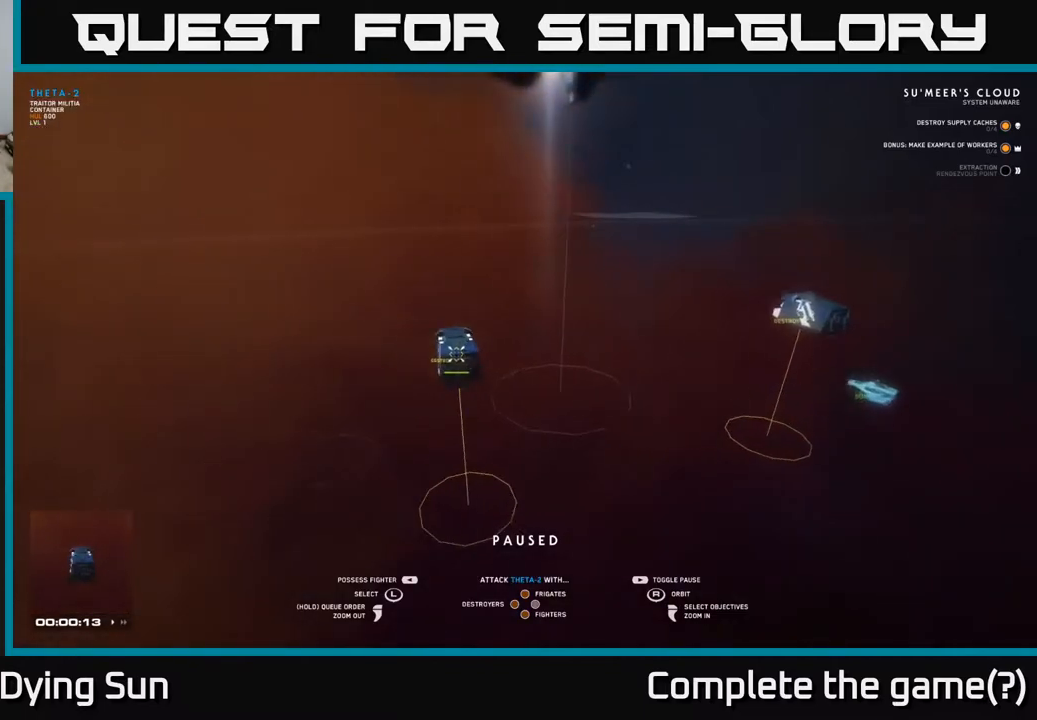
{"buttons": [], "left_stick": "down", "right_stick": "center", "events": [[167, "left_stick", "down"], [317, "left_stick", "center"], [400, "left_stick", "down"]]}
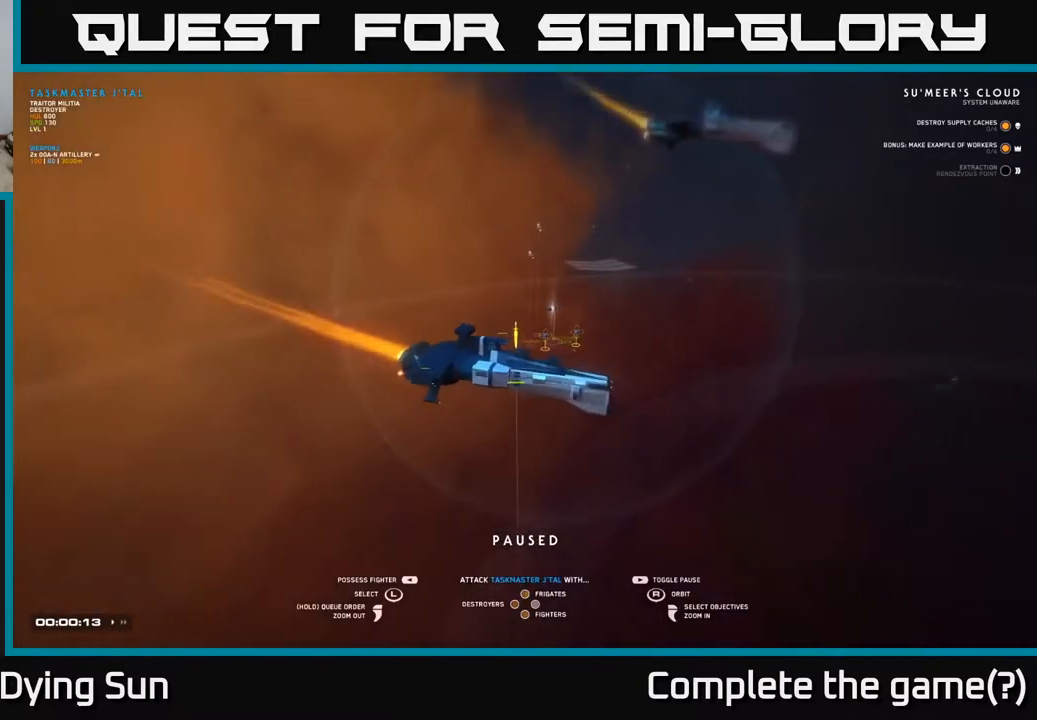
{"buttons": [], "left_stick": "up", "right_stick": "center", "events": [[50, "left_stick", "center"], [400, "left_stick", "up"]]}
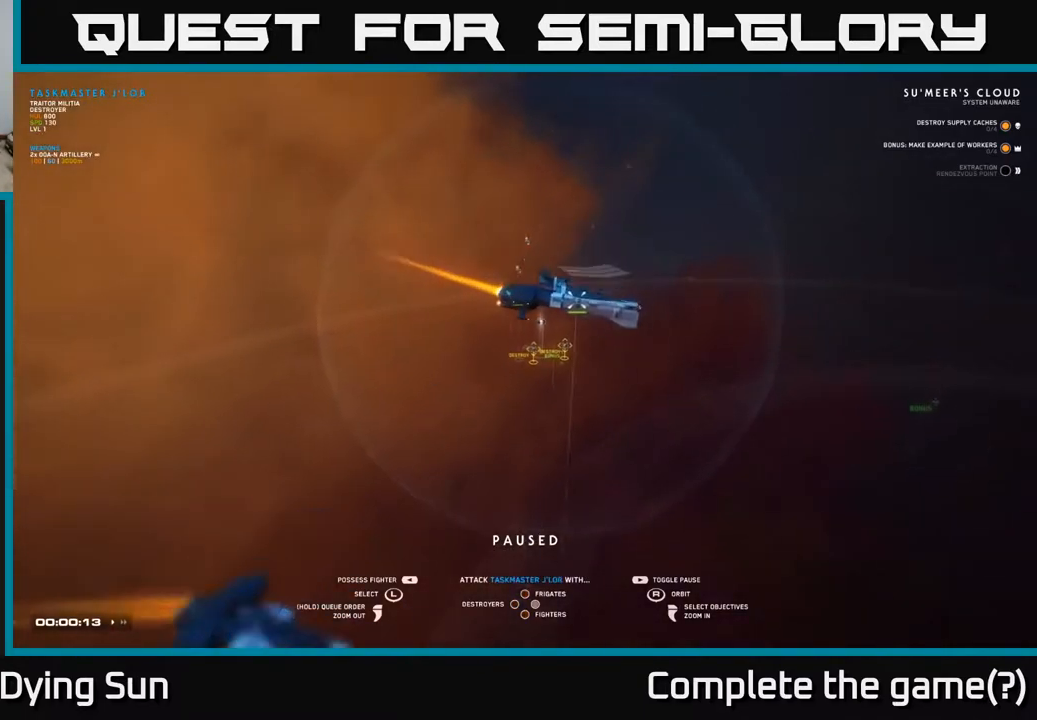
{"buttons": [], "left_stick": "center", "right_stick": "center", "events": [[50, "left_stick", "center"], [417, "Y", "down"], [450, "Y", "up"]]}